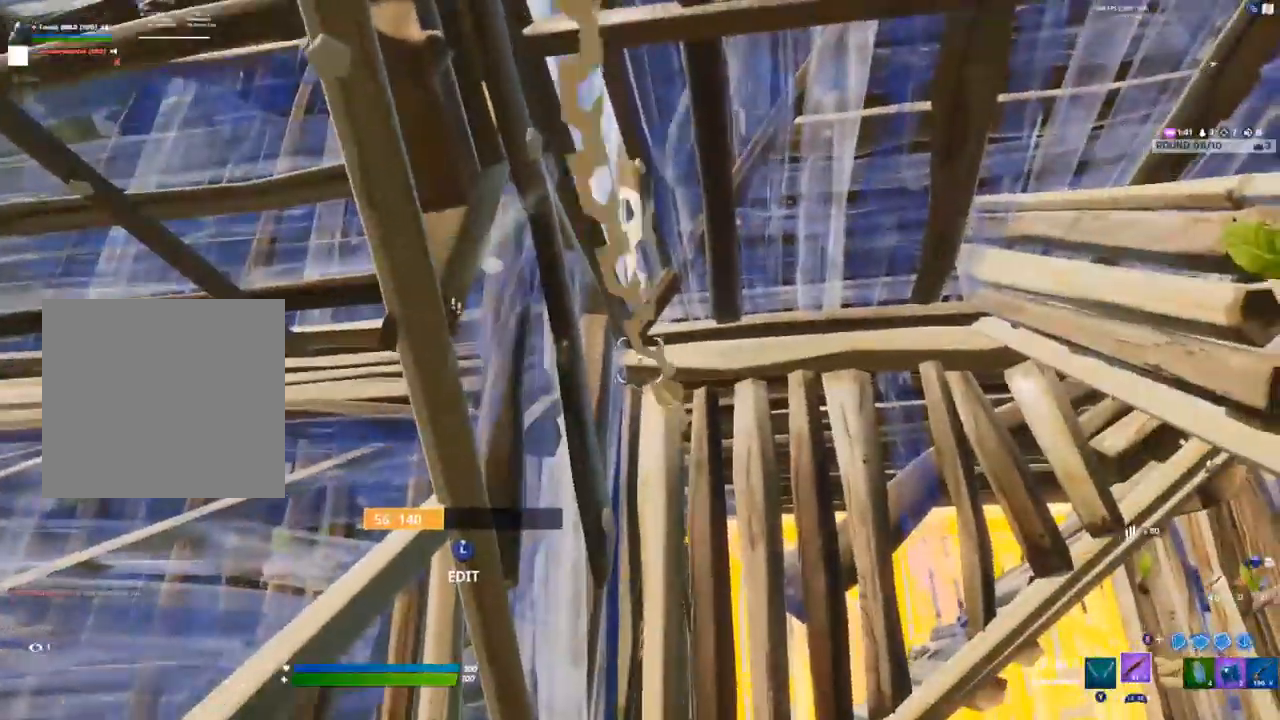
Gameplay with a controller (Xbox layout); each line is a JSON object with the inputs held at the frame after it. "events" lists button and stick changes between this image and that frame as [ms after this image, input, new state], when the widget could be followed in between.
{"buttons": ["L3"], "left_stick": "right", "right_stick": "center", "events": [[167, "left_stick", "up-right"], [283, "left_stick", "right"], [500, "L3", "down"]]}
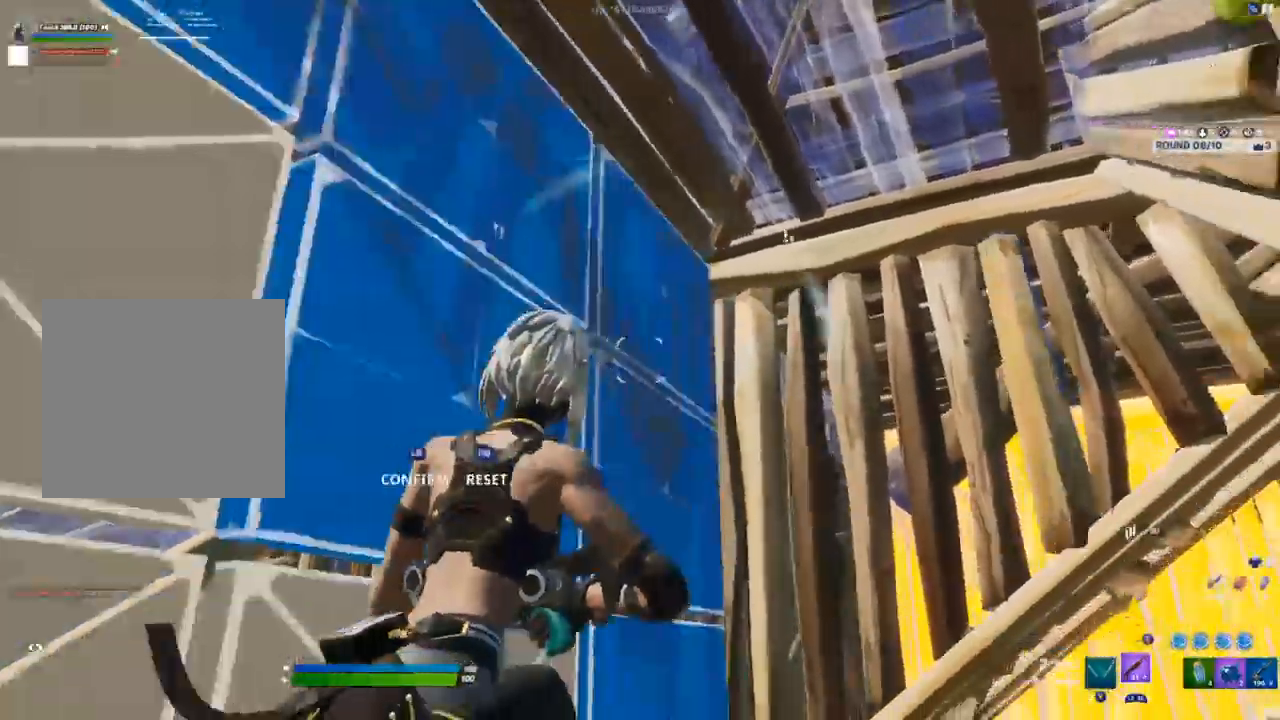
{"buttons": [], "left_stick": "up-right", "right_stick": "center", "events": [[67, "R1", "down"], [150, "L3", "up"], [167, "R1", "up"], [200, "left_stick", "up-right"], [300, "right_stick", "right"], [333, "L1", "down"], [417, "L1", "up"], [483, "right_stick", "center"]]}
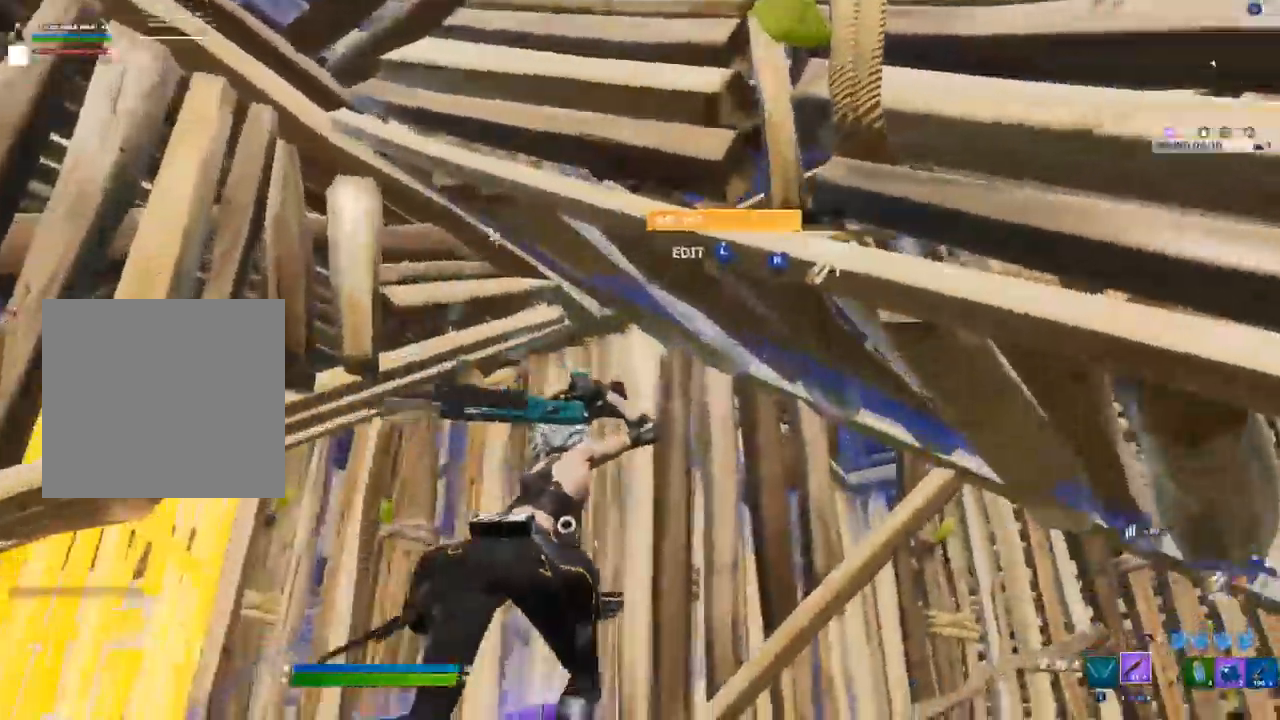
{"buttons": [], "left_stick": "up", "right_stick": "center", "events": [[117, "L3", "down"], [133, "R1", "down"], [167, "left_stick", "up"], [250, "R1", "up"], [283, "L1", "down"], [300, "L3", "up"], [350, "L1", "up"]]}
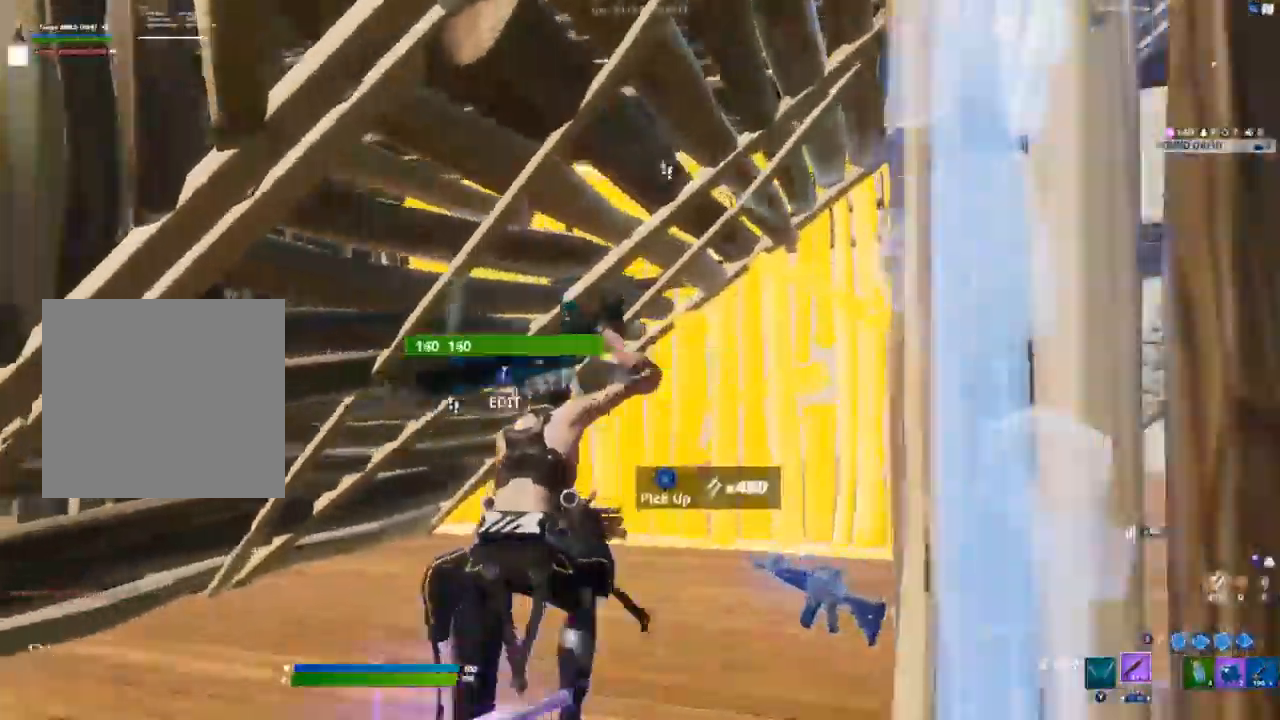
{"buttons": ["L3"], "left_stick": "up-right", "right_stick": "center", "events": [[150, "left_stick", "up-right"], [500, "L3", "down"]]}
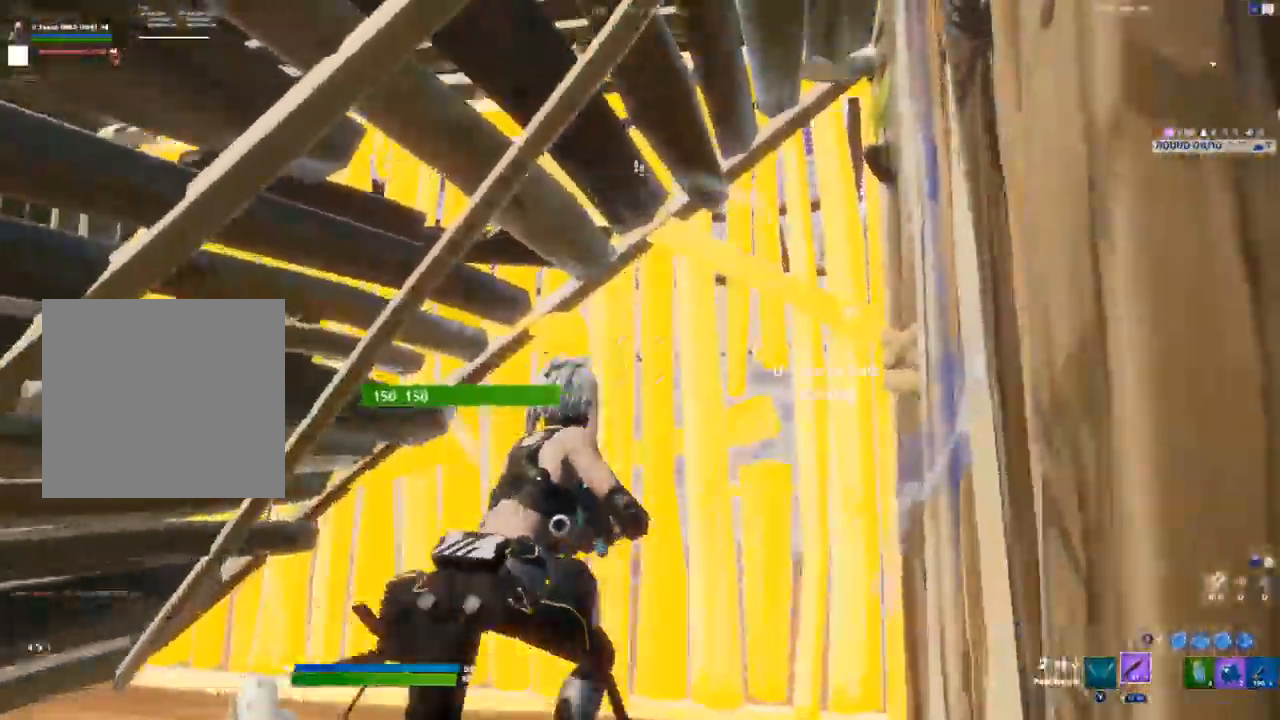
{"buttons": [], "left_stick": "down", "right_stick": "center", "events": [[67, "R2", "down"], [100, "right_stick", "down-left"], [150, "L3", "up"], [200, "right_stick", "up-right"], [233, "R2", "up"], [350, "right_stick", "center"], [467, "left_stick", "down"]]}
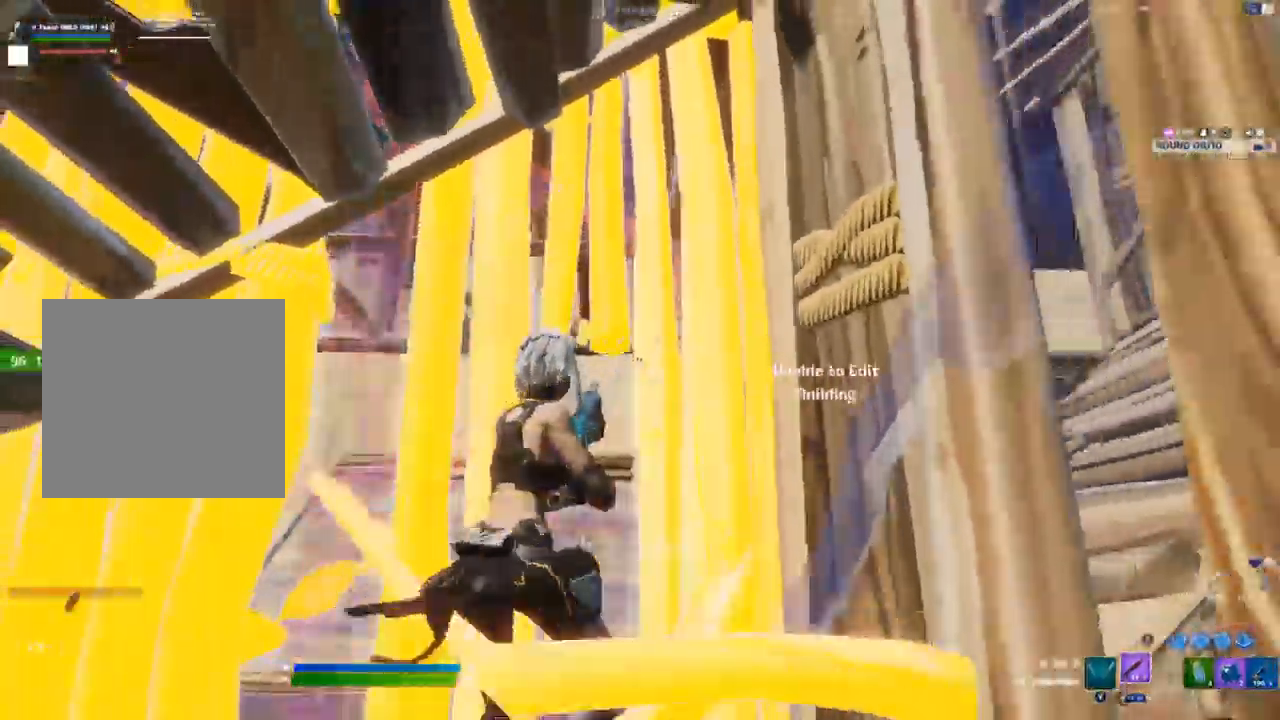
{"buttons": ["R2"], "left_stick": "up-right", "right_stick": "center", "events": [[33, "Y", "down"], [83, "Y", "up"], [167, "left_stick", "down-left"], [283, "left_stick", "left"], [300, "R2", "down"], [467, "left_stick", "up-right"]]}
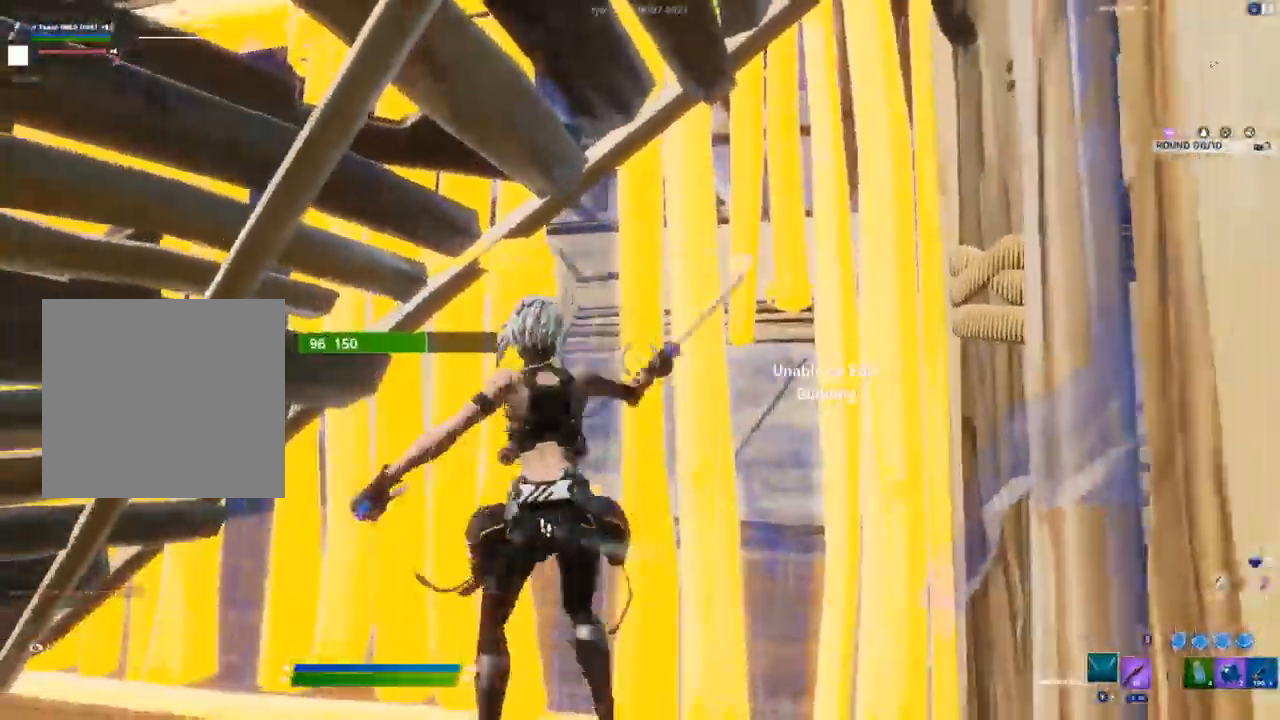
{"buttons": ["R2"], "left_stick": "up-right", "right_stick": "center", "events": []}
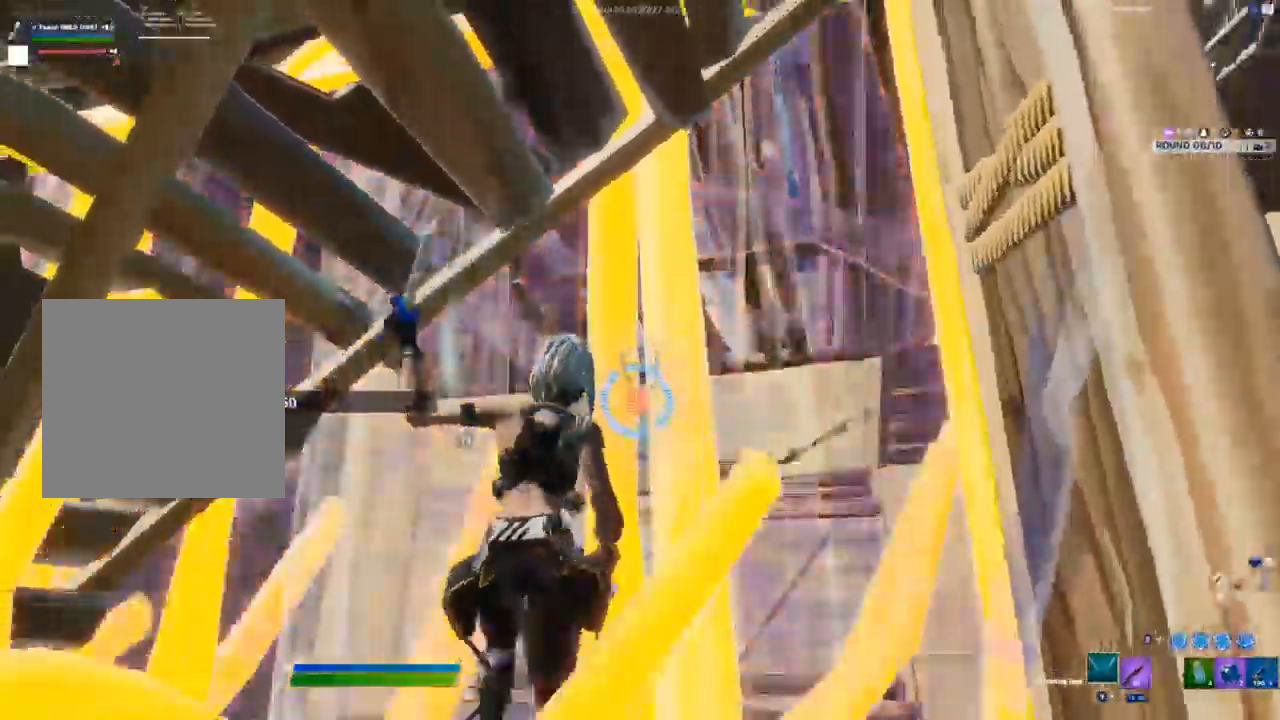
{"buttons": ["R2"], "left_stick": "up", "right_stick": "center", "events": [[100, "left_stick", "up"]]}
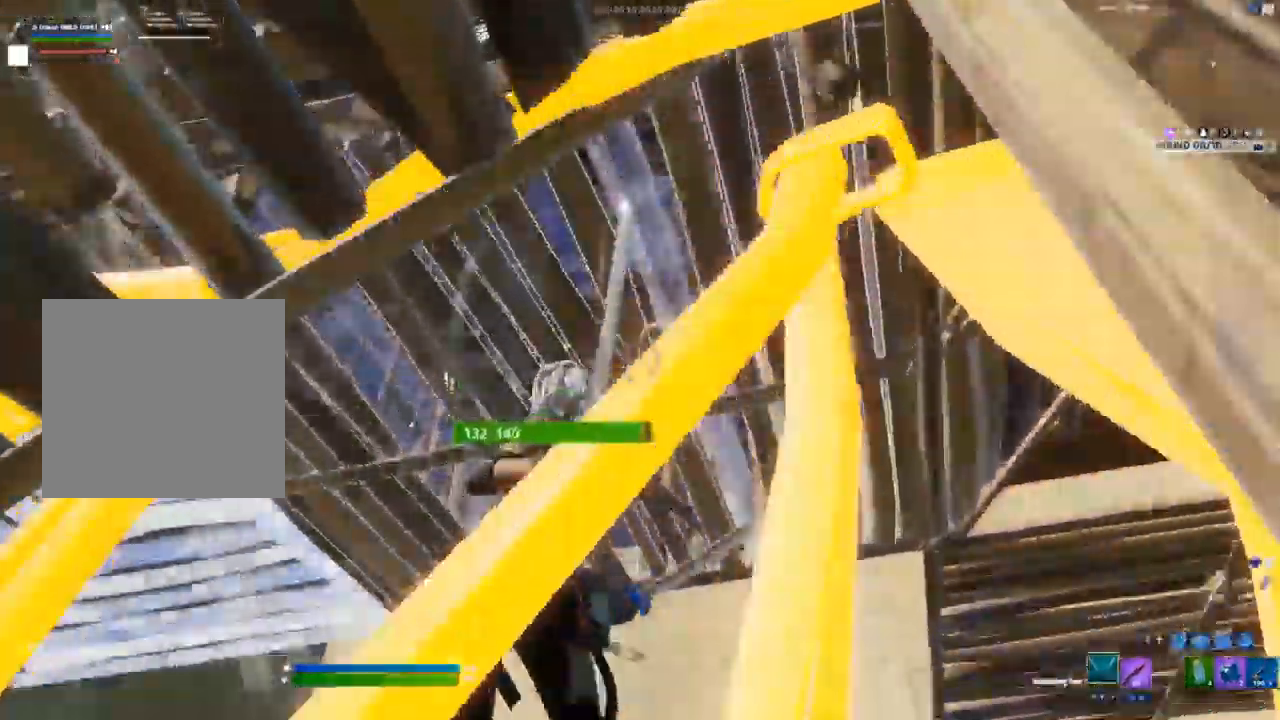
{"buttons": ["R2"], "left_stick": "center", "right_stick": "center", "events": [[117, "left_stick", "center"]]}
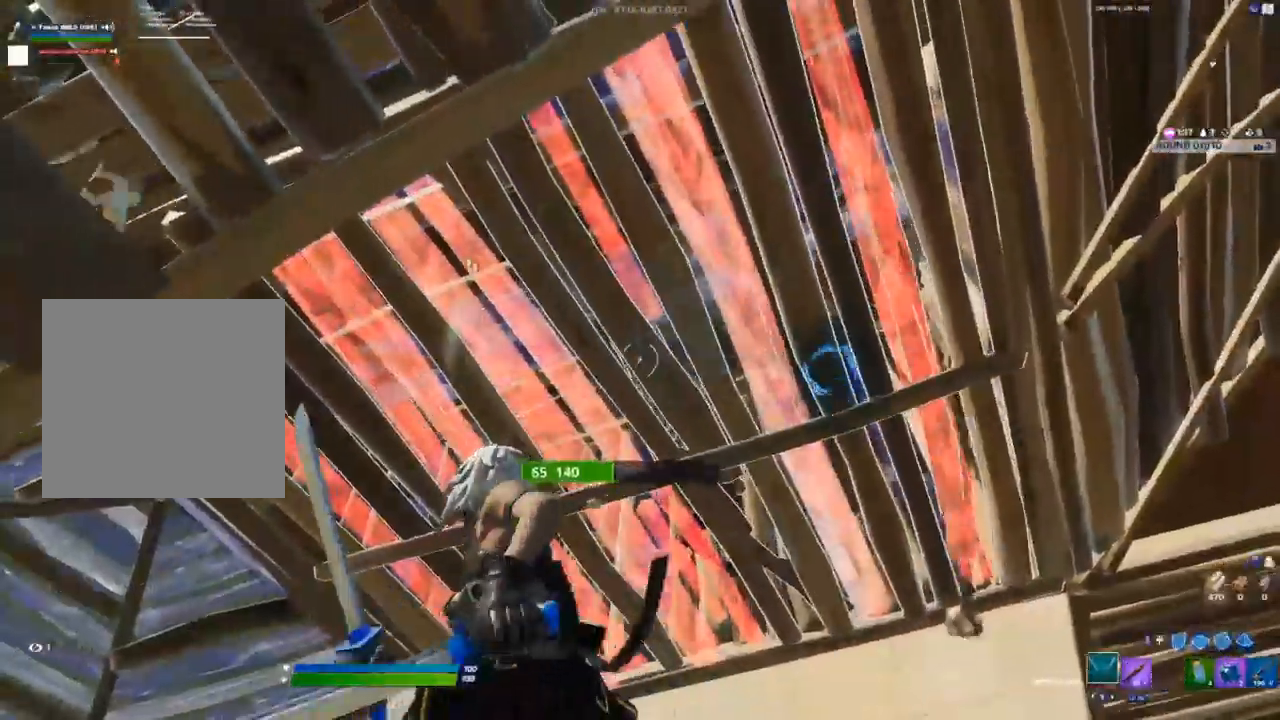
{"buttons": [], "left_stick": "center", "right_stick": "center"}